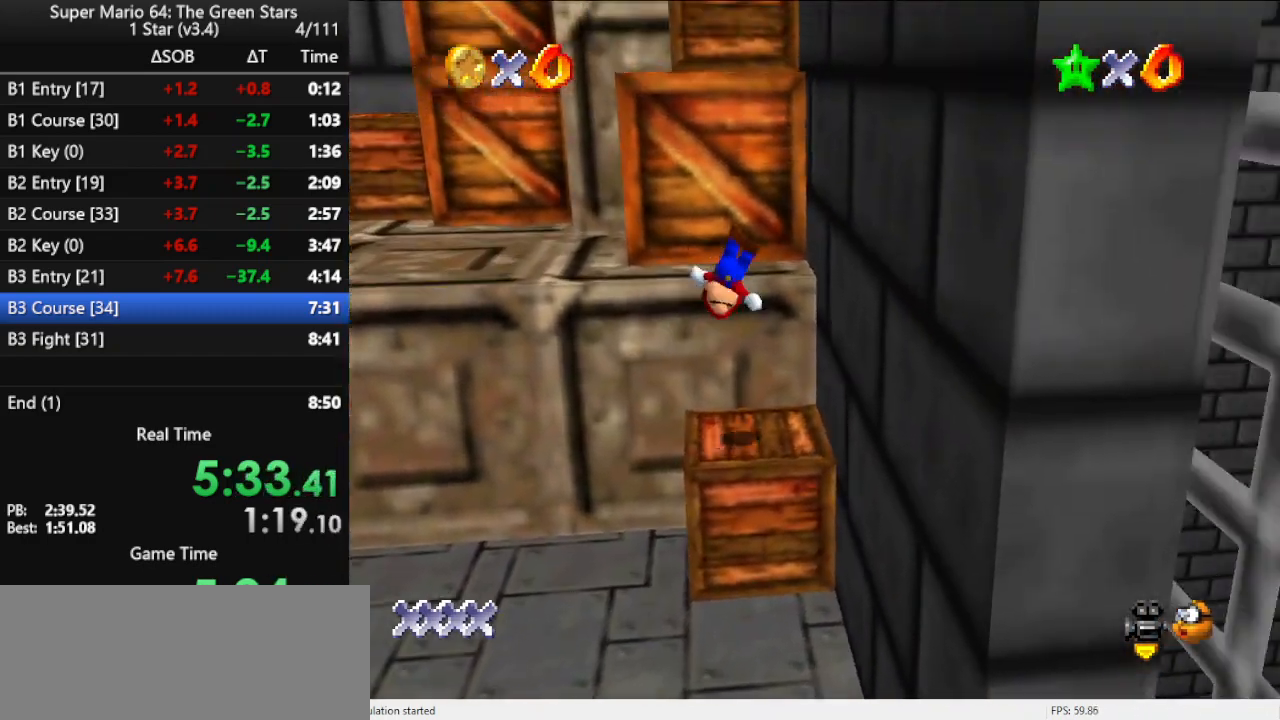
Gameplay with a controller (Nintendo layout); each line is a JSON object with the inputs held at the frame after it. "events" lists button and stick changes between this image and that frame as [ms after this image, input, new state], when the widget could be followed in between. Not read: L3 R3.
{"buttons": ["A"], "left_stick": "up-right", "events": [[100, "A", "up"], [233, "A", "down"]]}
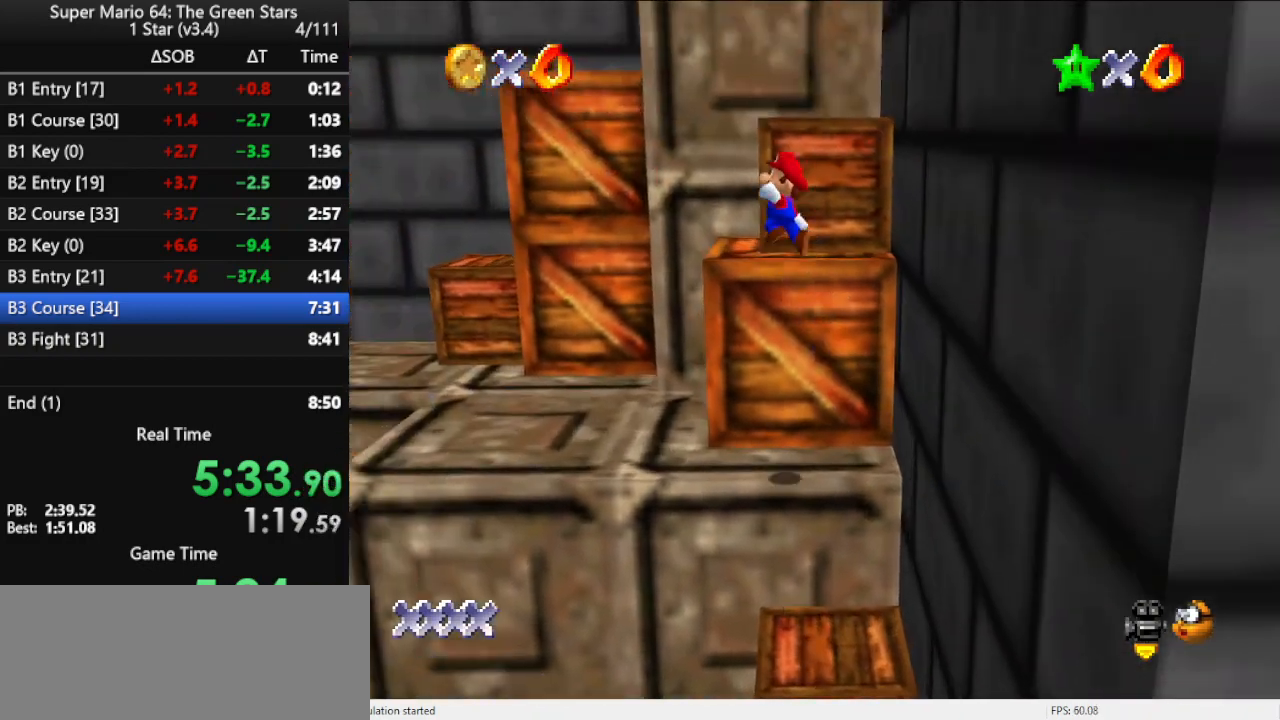
{"buttons": [], "left_stick": "up-right", "events": [[400, "A", "up"]]}
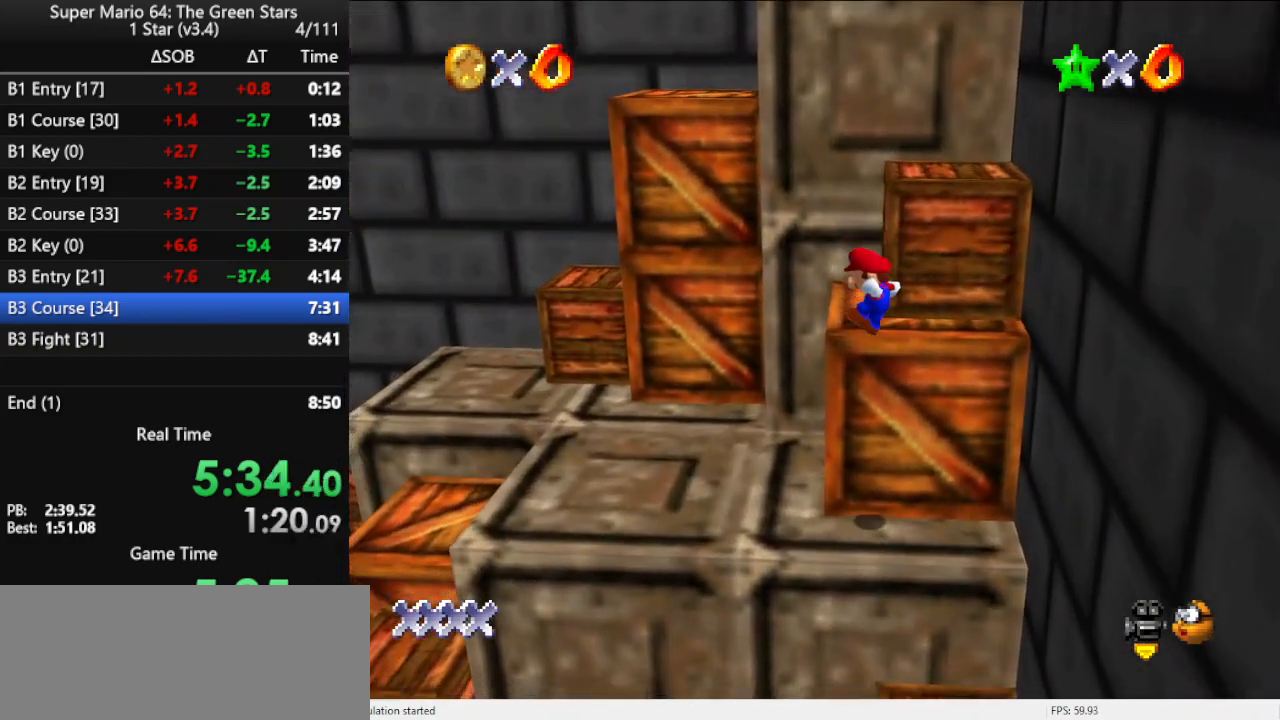
{"buttons": [], "left_stick": "up-right", "events": [[100, "A", "down"], [267, "A", "up"], [300, "A", "down"], [467, "A", "up"]]}
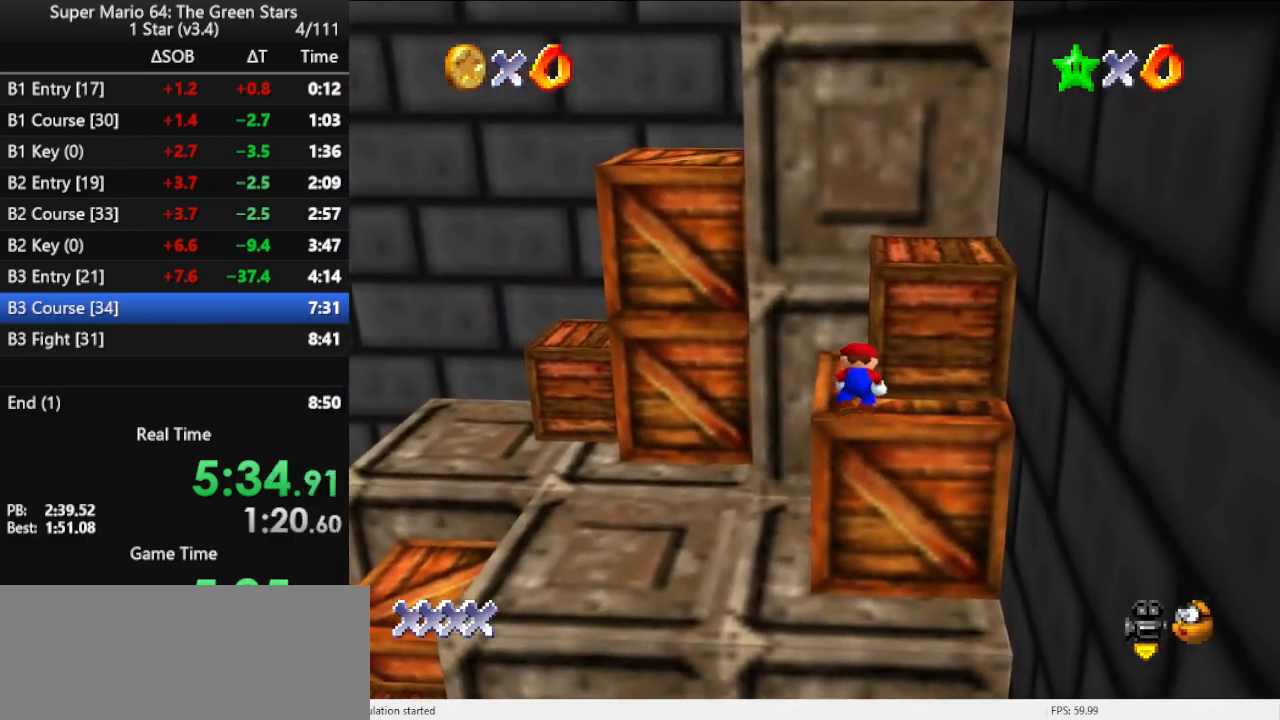
{"buttons": [], "left_stick": "up-right", "events": [[400, "A", "down"], [500, "A", "up"]]}
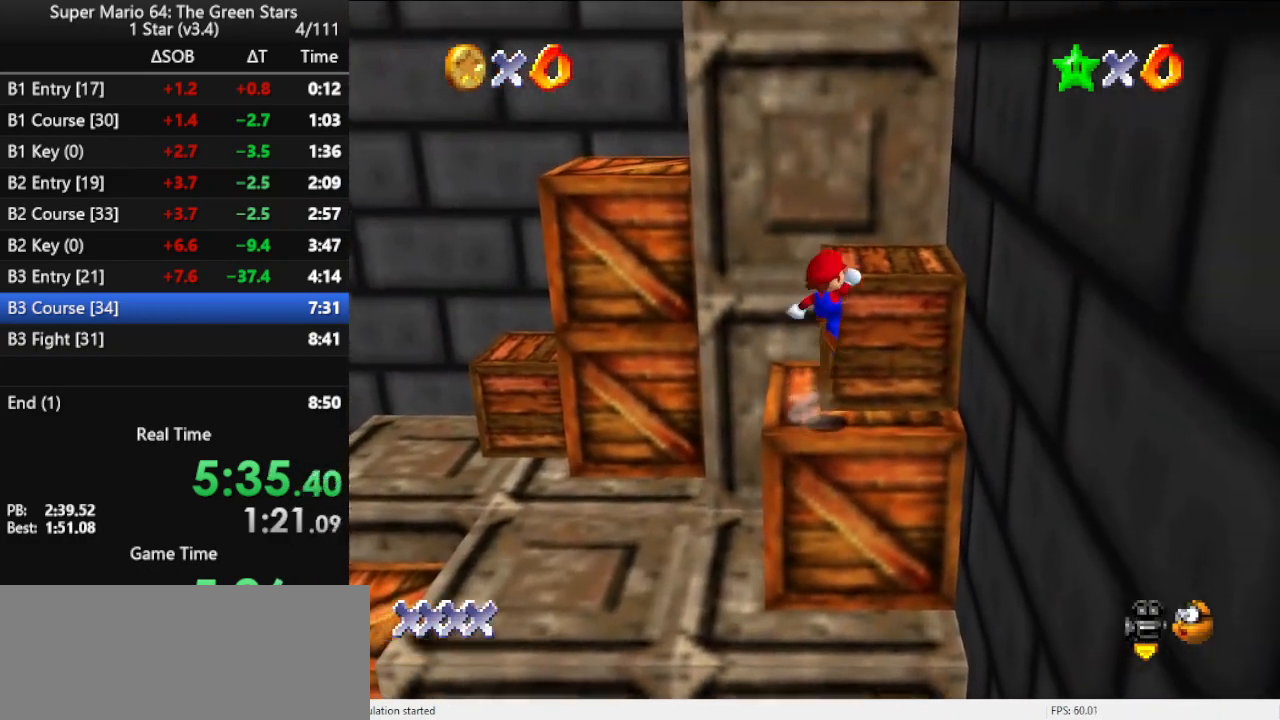
{"buttons": [], "left_stick": "up-right", "events": [[67, "A", "down"], [133, "left_stick", "up"], [167, "A", "up"], [233, "A", "down"], [300, "A", "up"], [367, "A", "down"], [367, "left_stick", "up-right"], [467, "A", "up"]]}
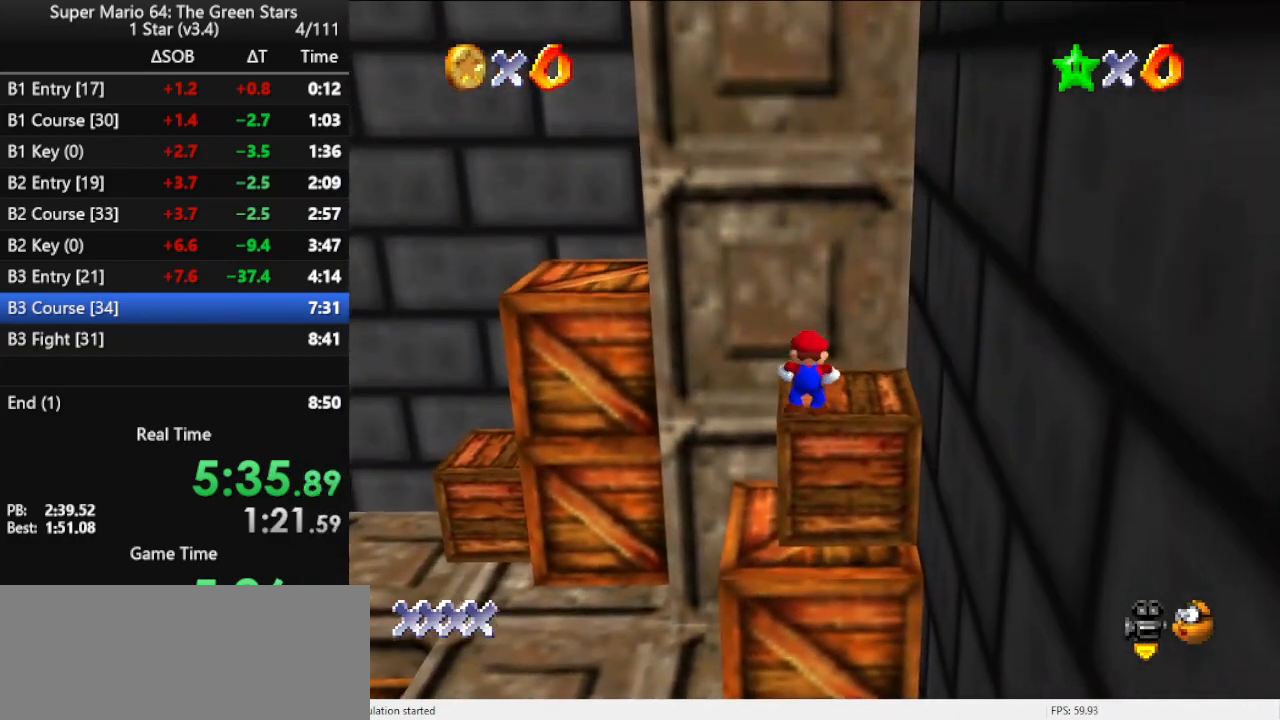
{"buttons": [], "left_stick": "up", "events": [[433, "left_stick", "up"]]}
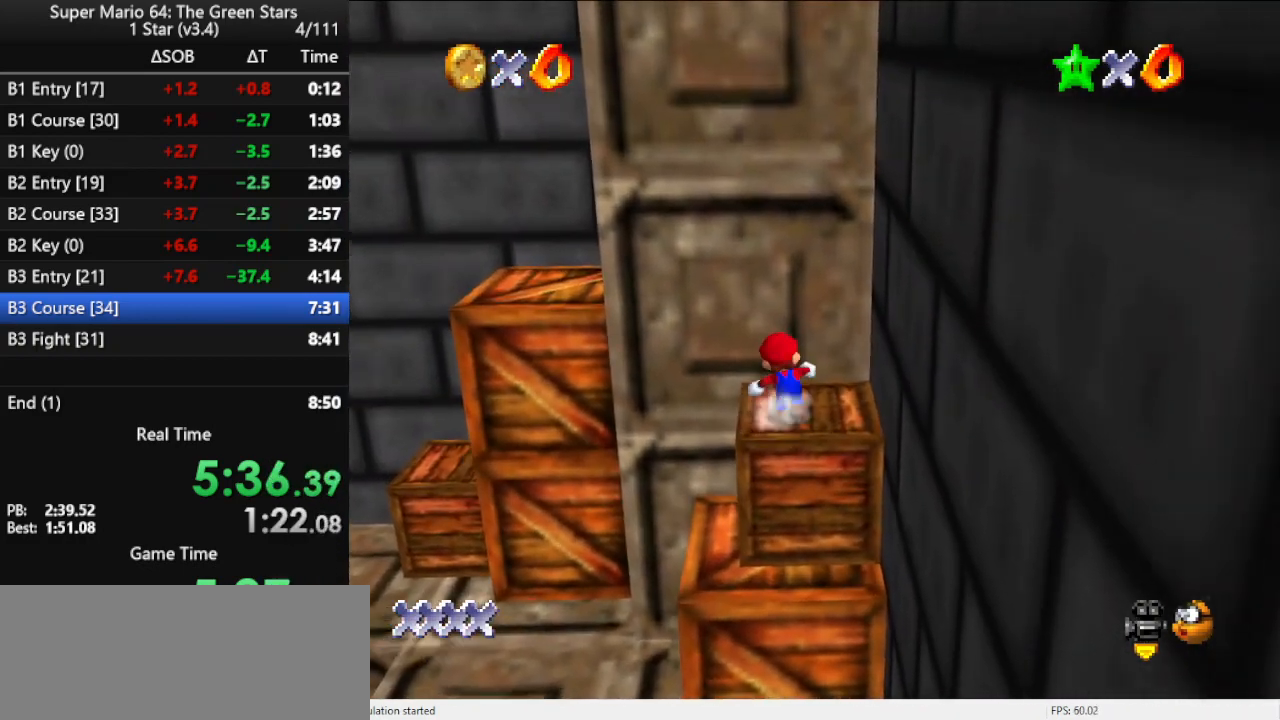
{"buttons": ["A"], "left_stick": "right", "events": [[67, "left_stick", "left"], [167, "left_stick", "down"], [267, "left_stick", "right"], [333, "A", "down"]]}
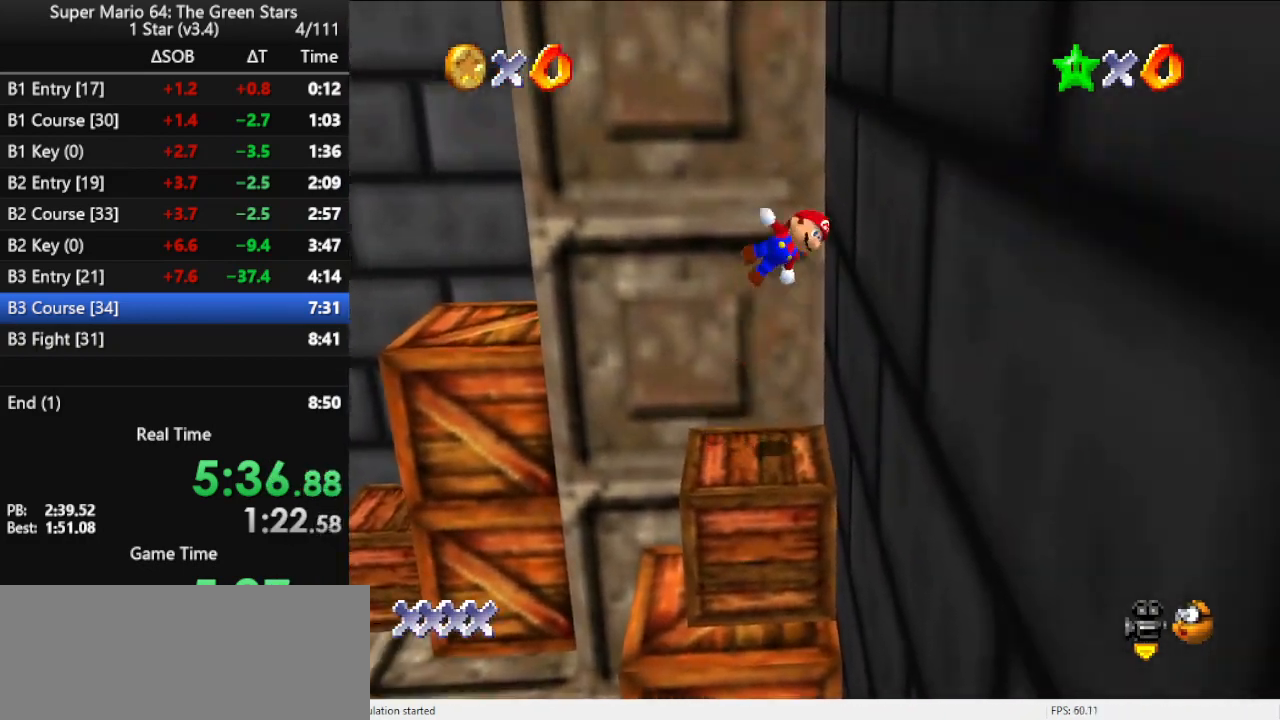
{"buttons": ["A"], "left_stick": "up-right", "events": [[133, "A", "up"], [200, "A", "down"], [500, "left_stick", "up-right"]]}
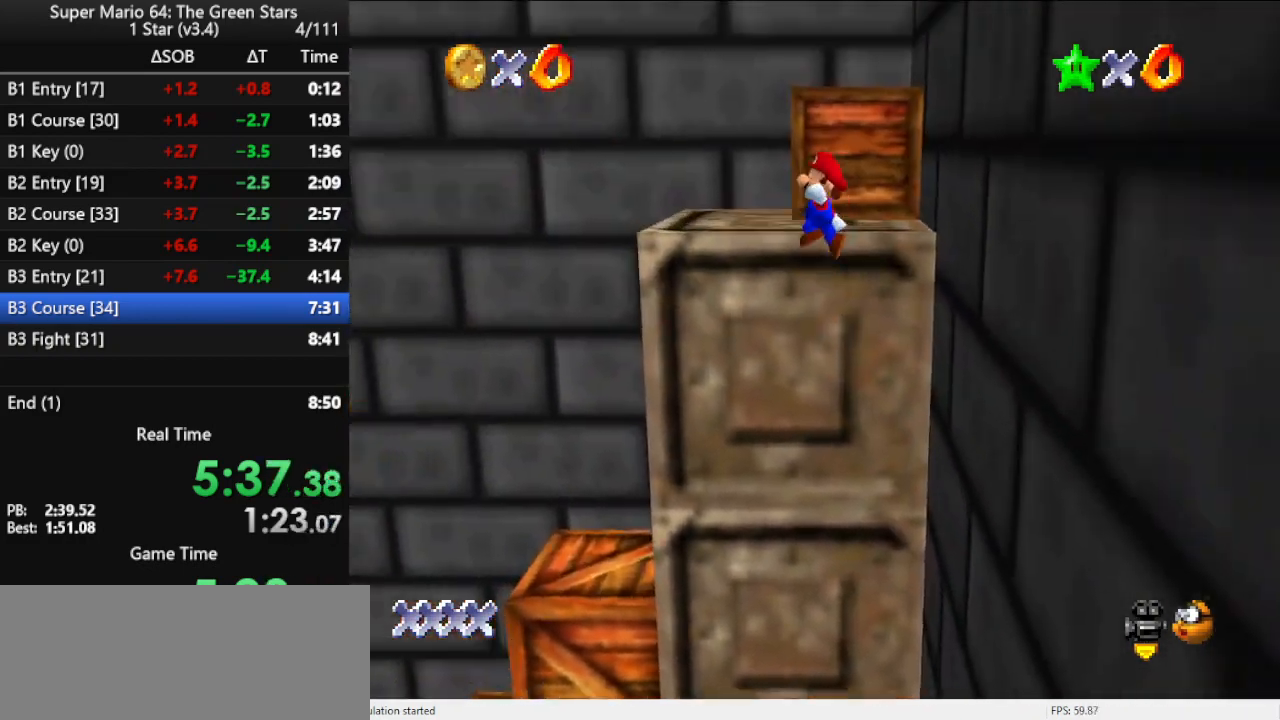
{"buttons": ["A"], "left_stick": "up-right", "events": [[267, "A", "up"], [433, "A", "down"]]}
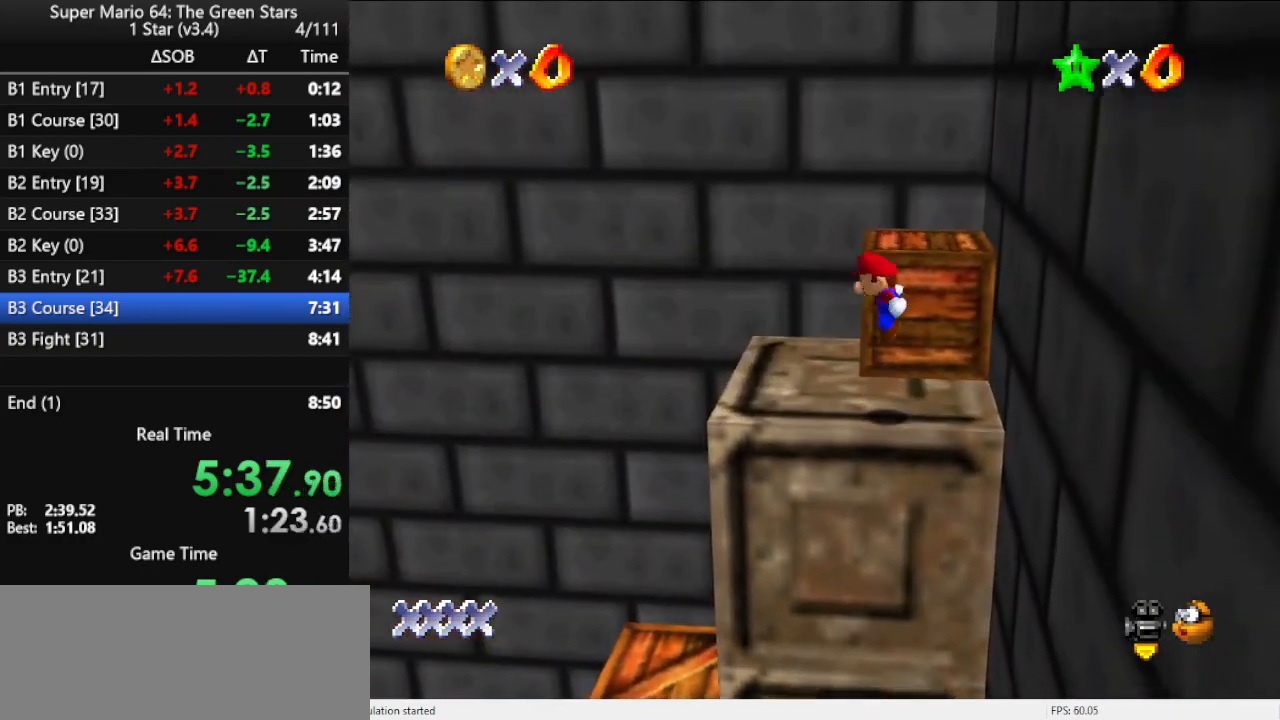
{"buttons": ["B"], "left_stick": "up", "events": [[167, "A", "up"], [467, "B", "down"], [467, "left_stick", "up"]]}
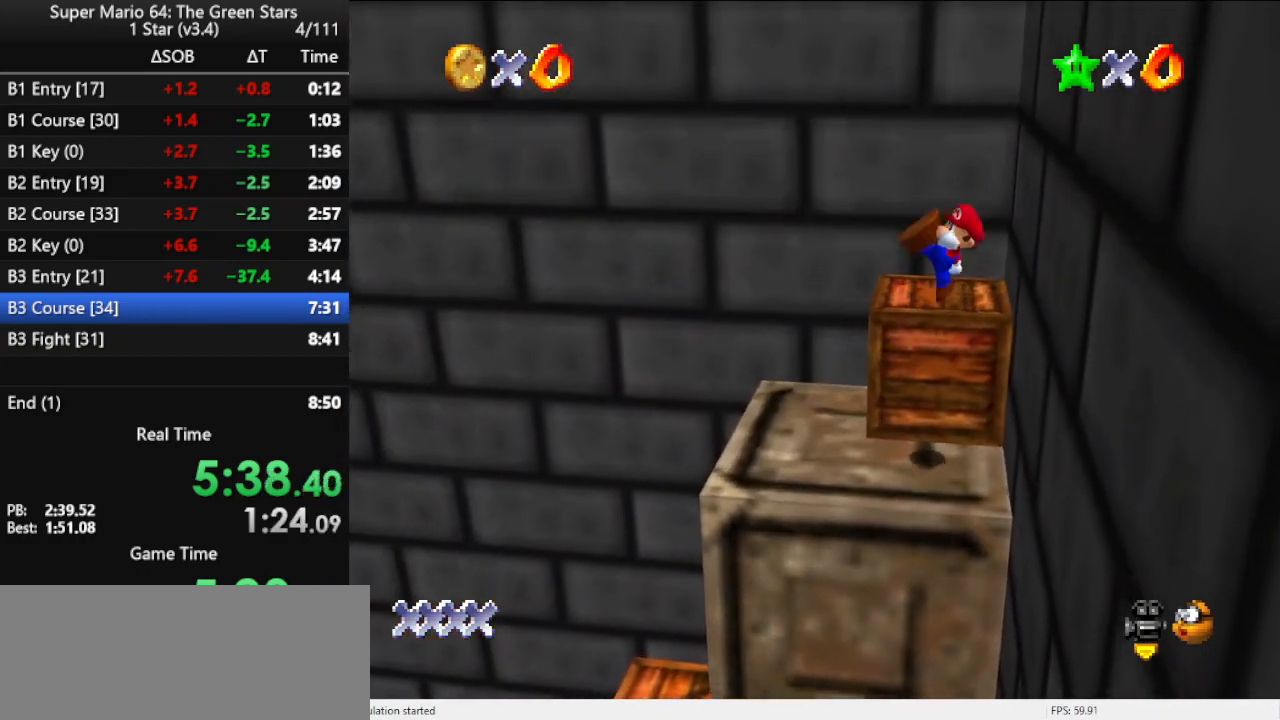
{"buttons": [], "left_stick": "up", "events": [[133, "B", "up"]]}
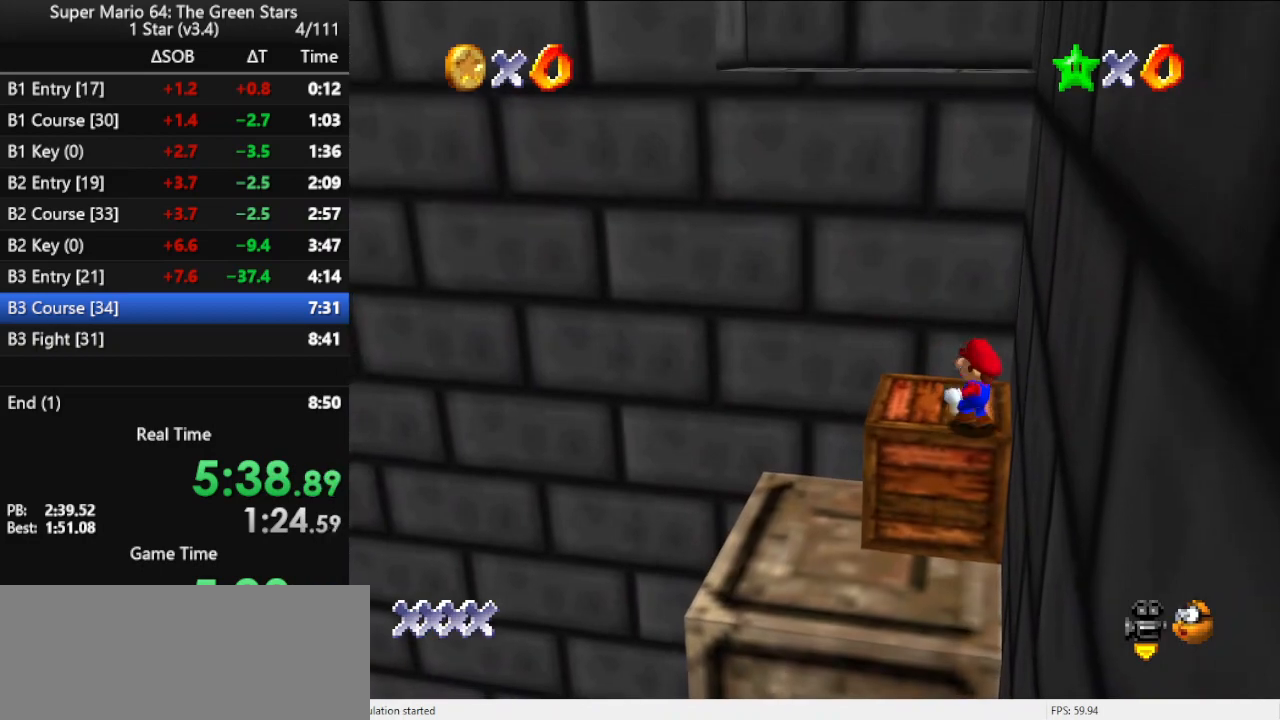
{"buttons": [], "left_stick": "down-left", "events": [[33, "left_stick", "up-left"], [500, "left_stick", "down-left"]]}
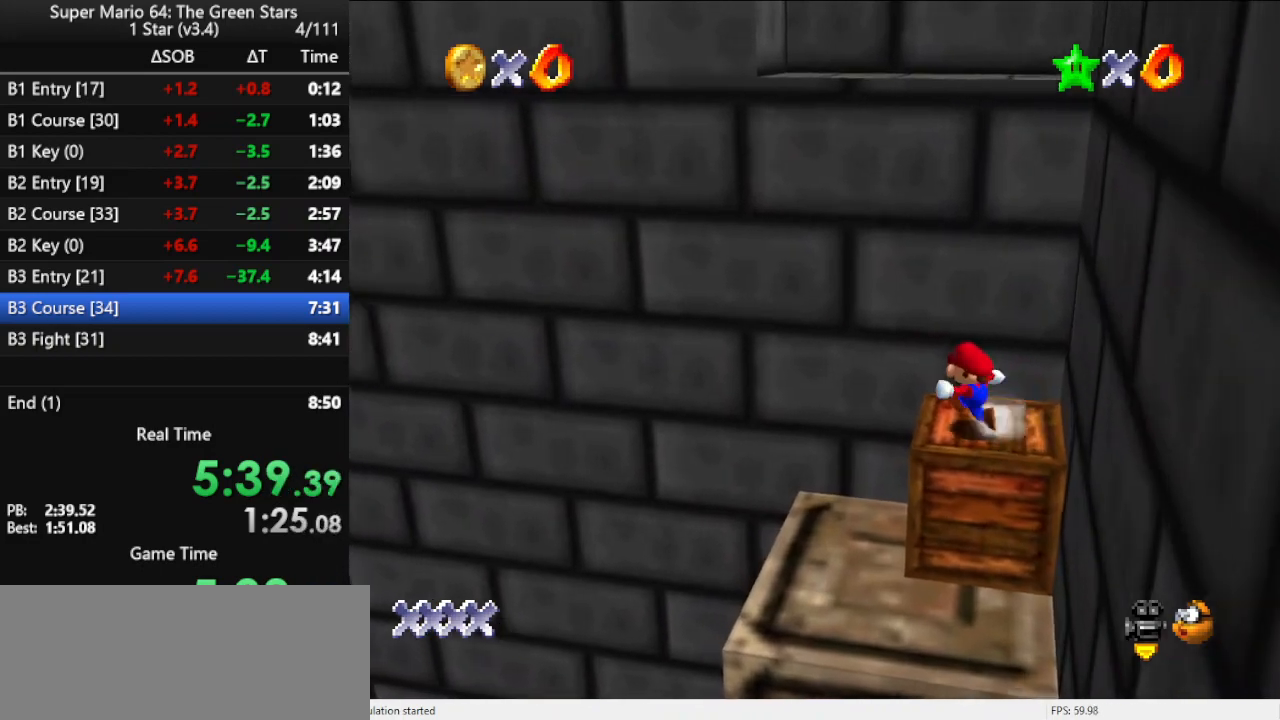
{"buttons": ["A"], "left_stick": "up-right", "events": [[33, "left_stick", "down"], [100, "left_stick", "right"], [200, "A", "down"], [233, "left_stick", "up-right"]]}
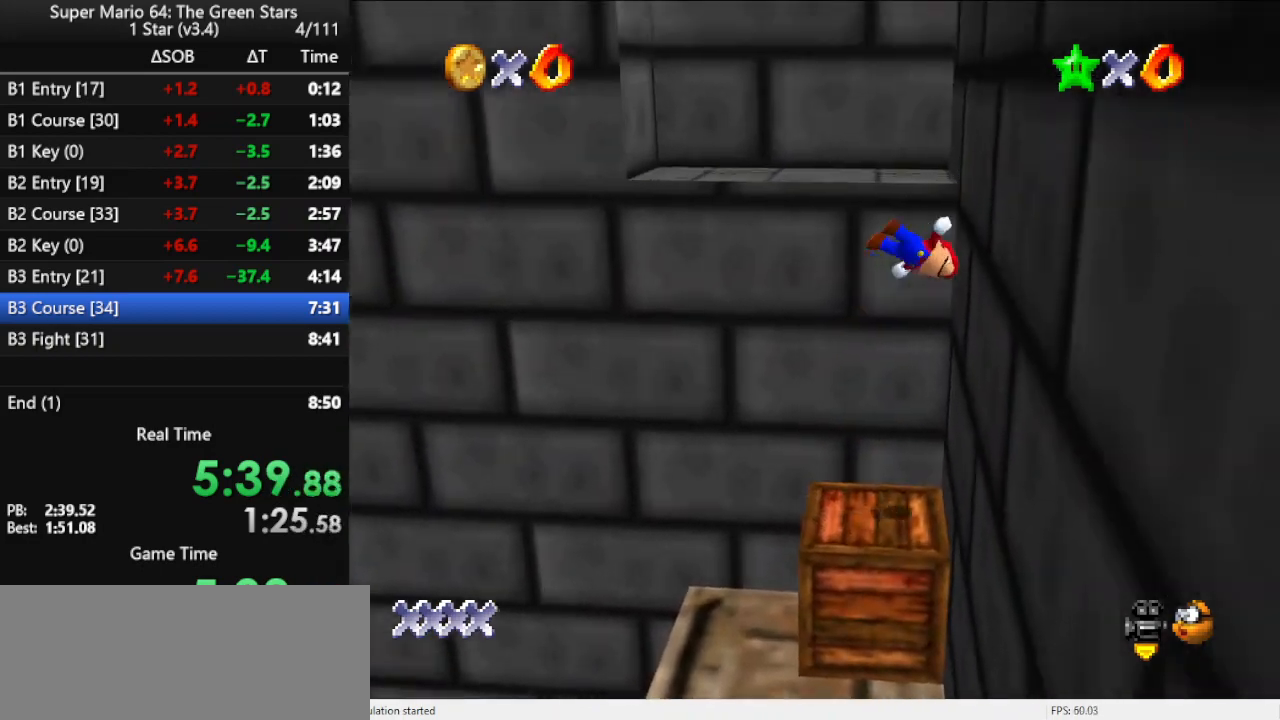
{"buttons": ["A"], "left_stick": "up", "events": [[100, "A", "up"], [167, "A", "down"], [267, "left_stick", "up"]]}
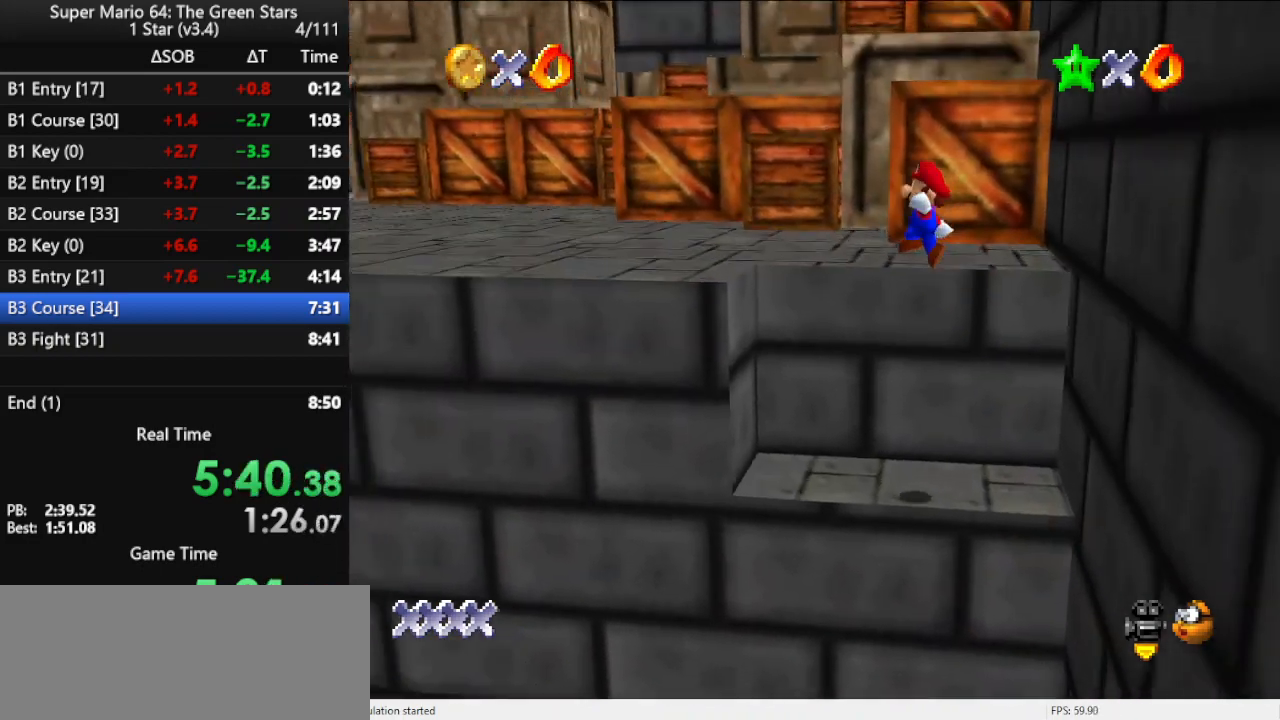
{"buttons": [], "left_stick": "up", "events": [[33, "left_stick", "up-left"], [200, "A", "up"], [400, "left_stick", "up"]]}
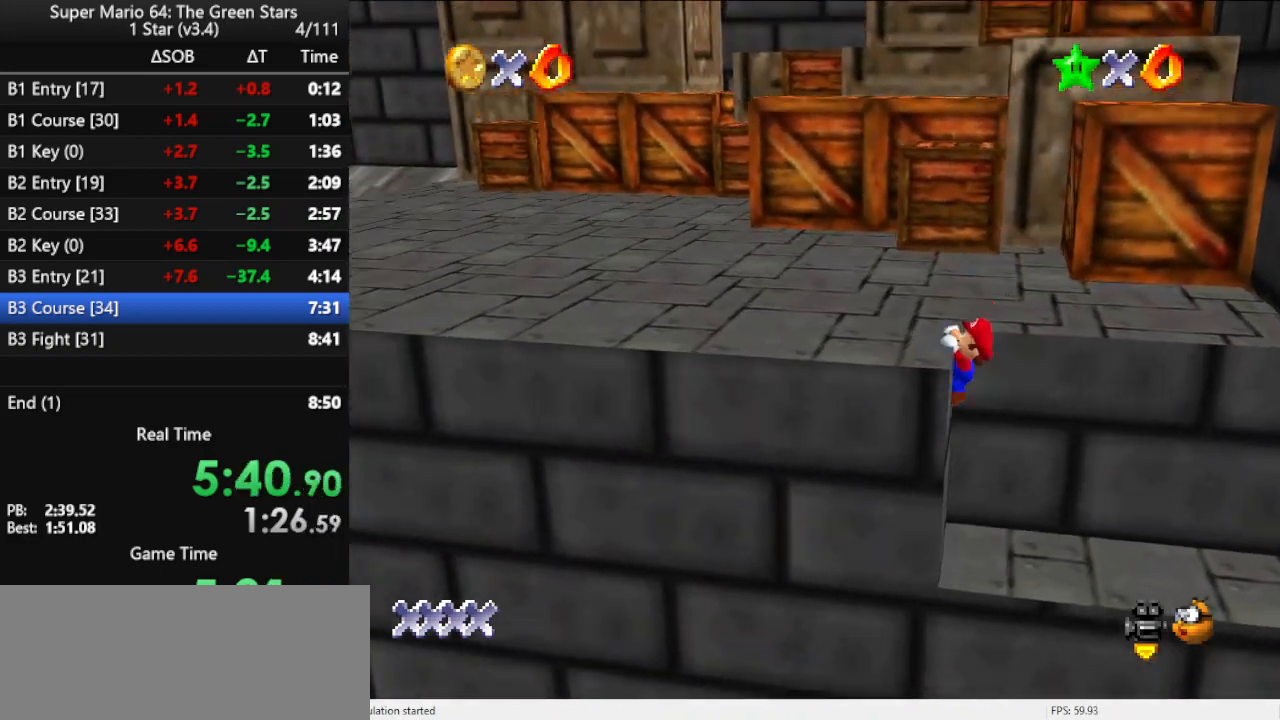
{"buttons": [], "left_stick": "up-left", "events": [[133, "A", "down"], [233, "A", "up"], [367, "C_LEFT", "down"], [467, "C_LEFT", "up"], [467, "left_stick", "up-left"]]}
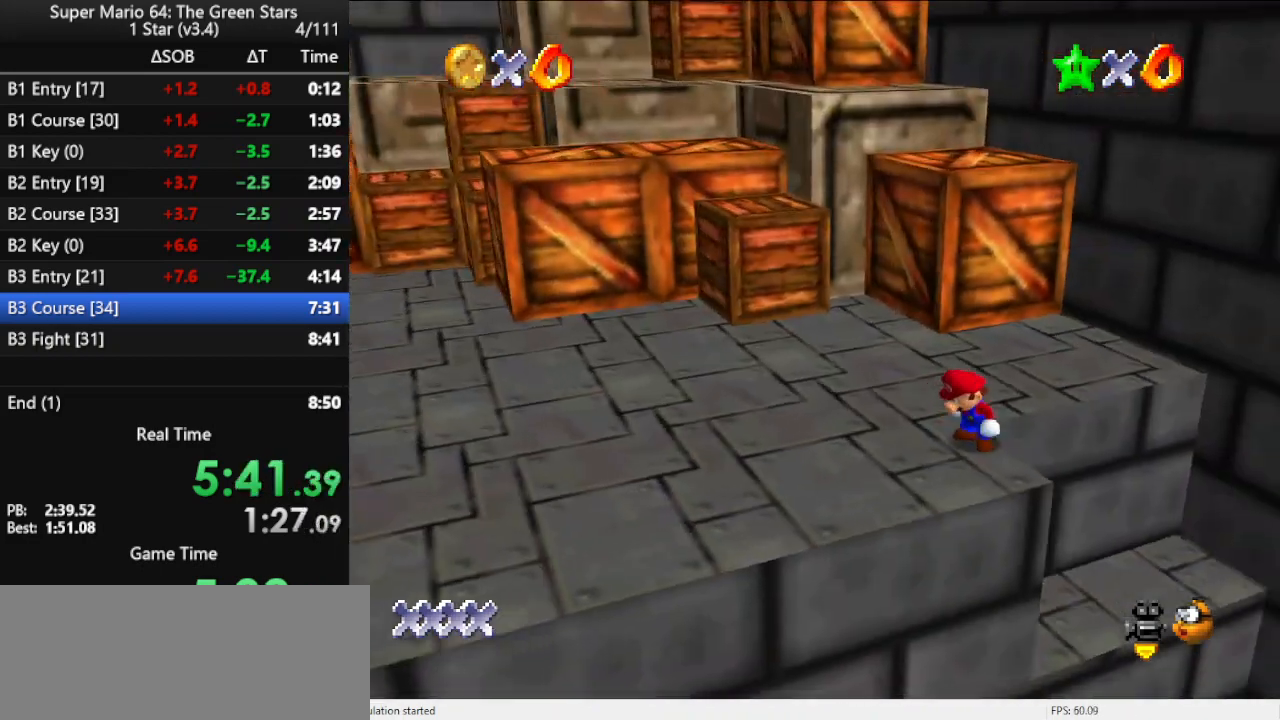
{"buttons": ["A"], "left_stick": "up-left", "events": [[133, "C_RIGHT", "down"], [233, "C_RIGHT", "up"], [367, "A", "down"]]}
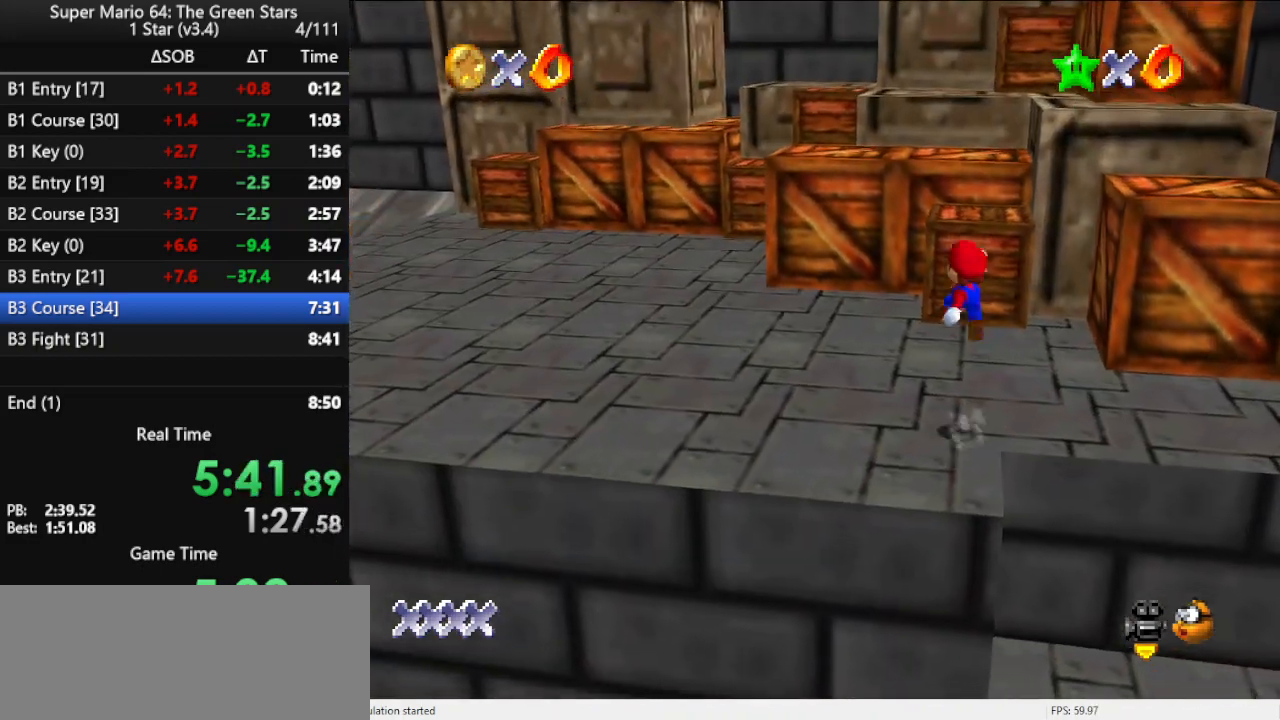
{"buttons": [], "left_stick": "up-left", "events": [[33, "A", "up"]]}
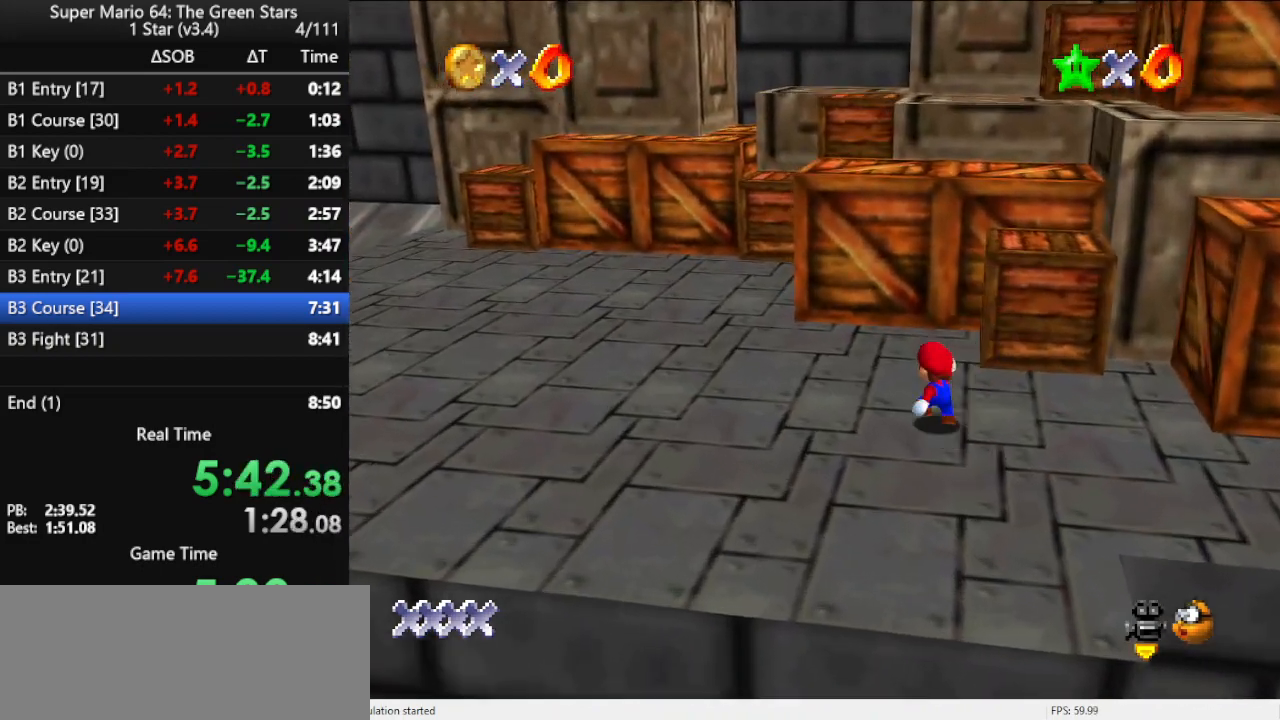
{"buttons": [], "left_stick": "up", "events": [[33, "A", "down"], [333, "A", "up"], [367, "left_stick", "down"], [400, "B", "down"], [500, "B", "up"], [500, "left_stick", "up"]]}
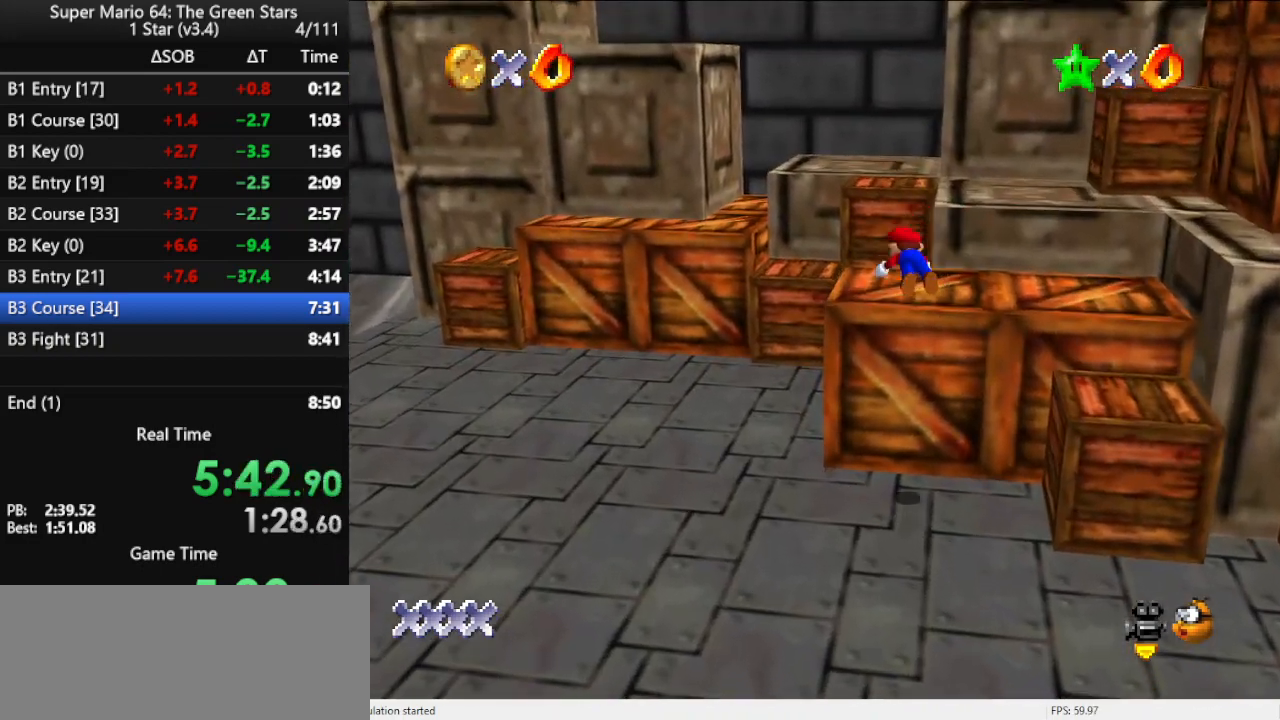
{"buttons": [], "left_stick": "up-left", "events": [[267, "A", "down"], [467, "A", "up"], [467, "left_stick", "up-left"]]}
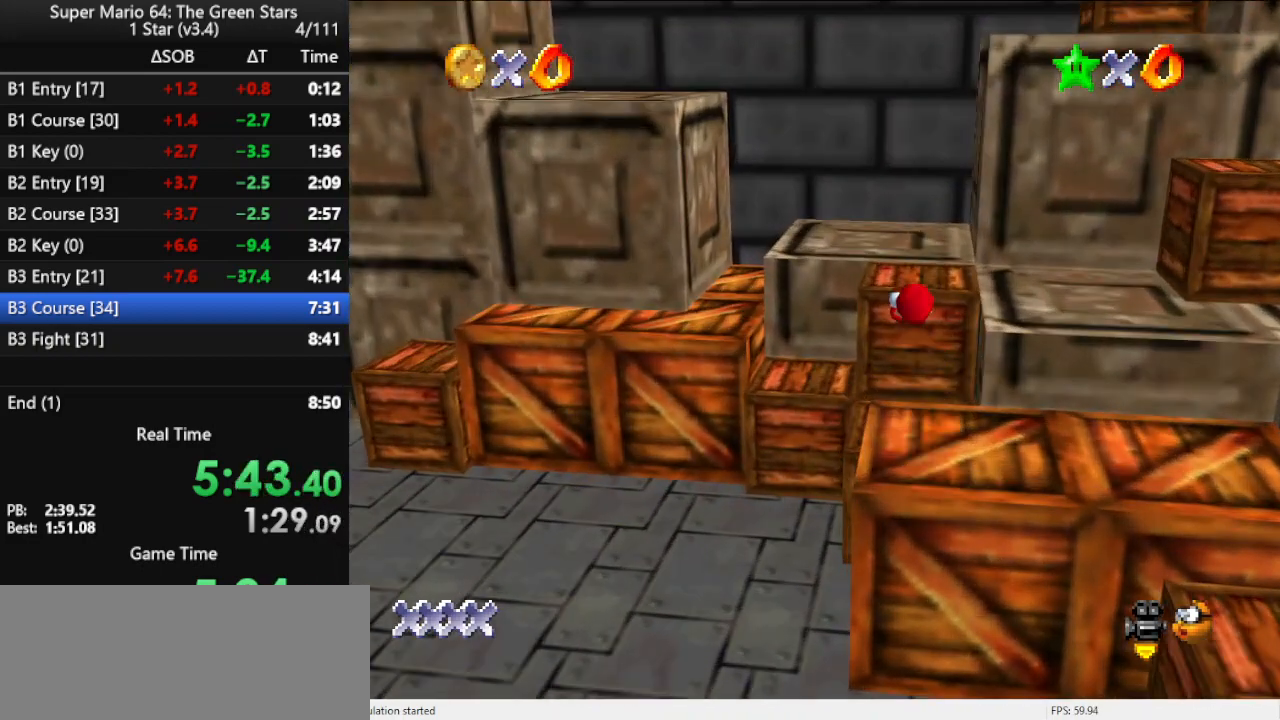
{"buttons": ["A"], "left_stick": "up-left", "events": [[33, "left_stick", "left"], [300, "left_stick", "up-left"], [400, "A", "down"]]}
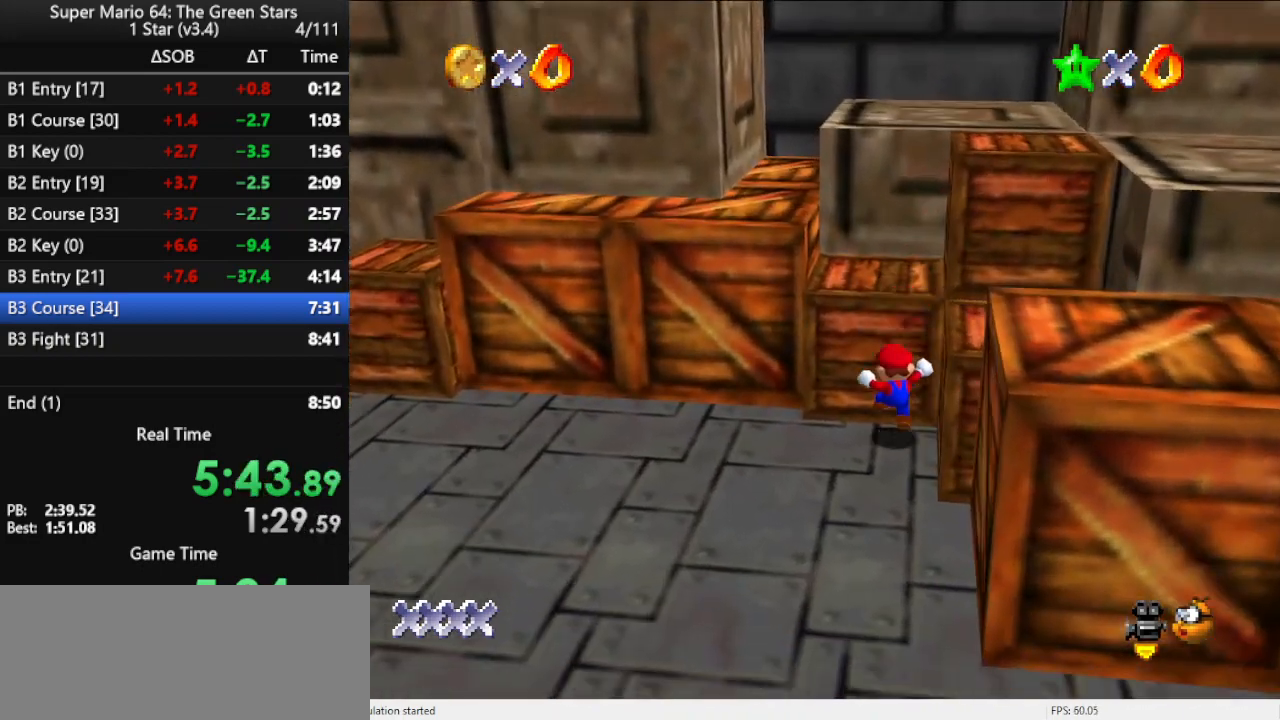
{"buttons": [], "left_stick": "up-left", "events": [[100, "A", "up"], [133, "A", "down"], [133, "left_stick", "up"], [433, "A", "up"], [500, "left_stick", "up-left"]]}
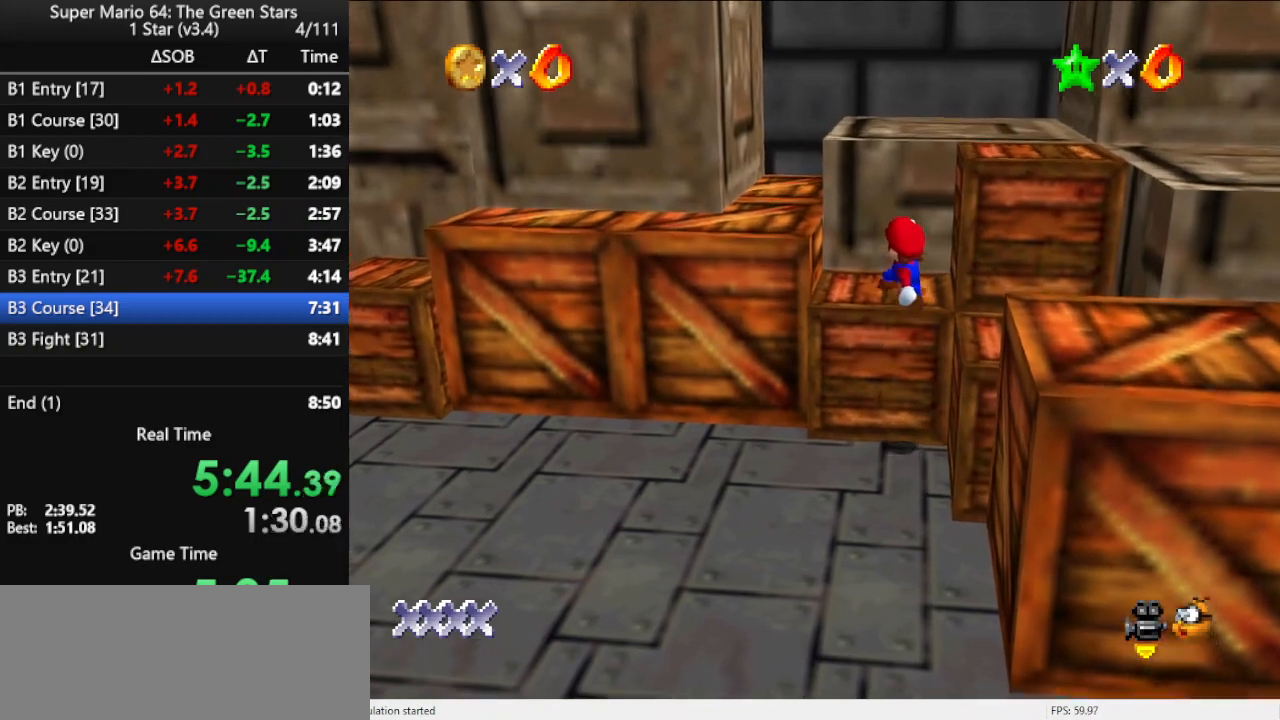
{"buttons": [], "left_stick": "up-right", "events": [[167, "A", "down"], [200, "left_stick", "up"], [400, "A", "up"], [400, "left_stick", "up-right"]]}
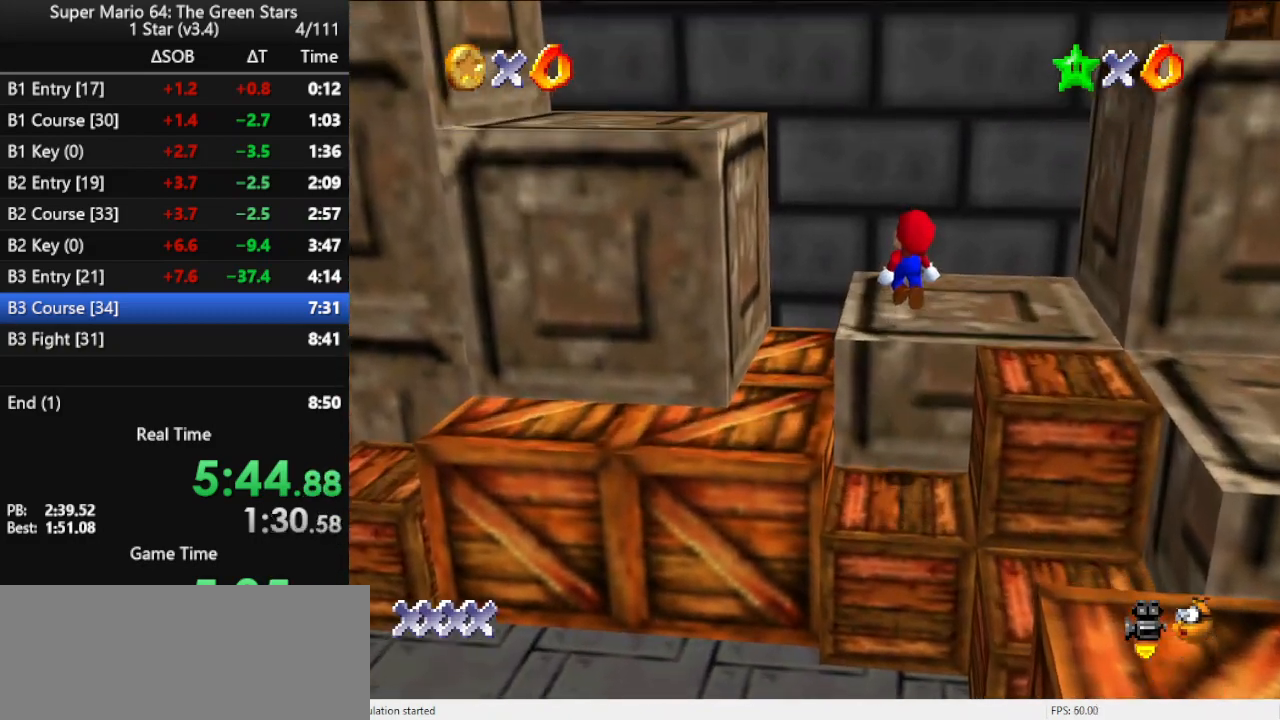
{"buttons": [], "left_stick": "right", "events": [[467, "left_stick", "right"]]}
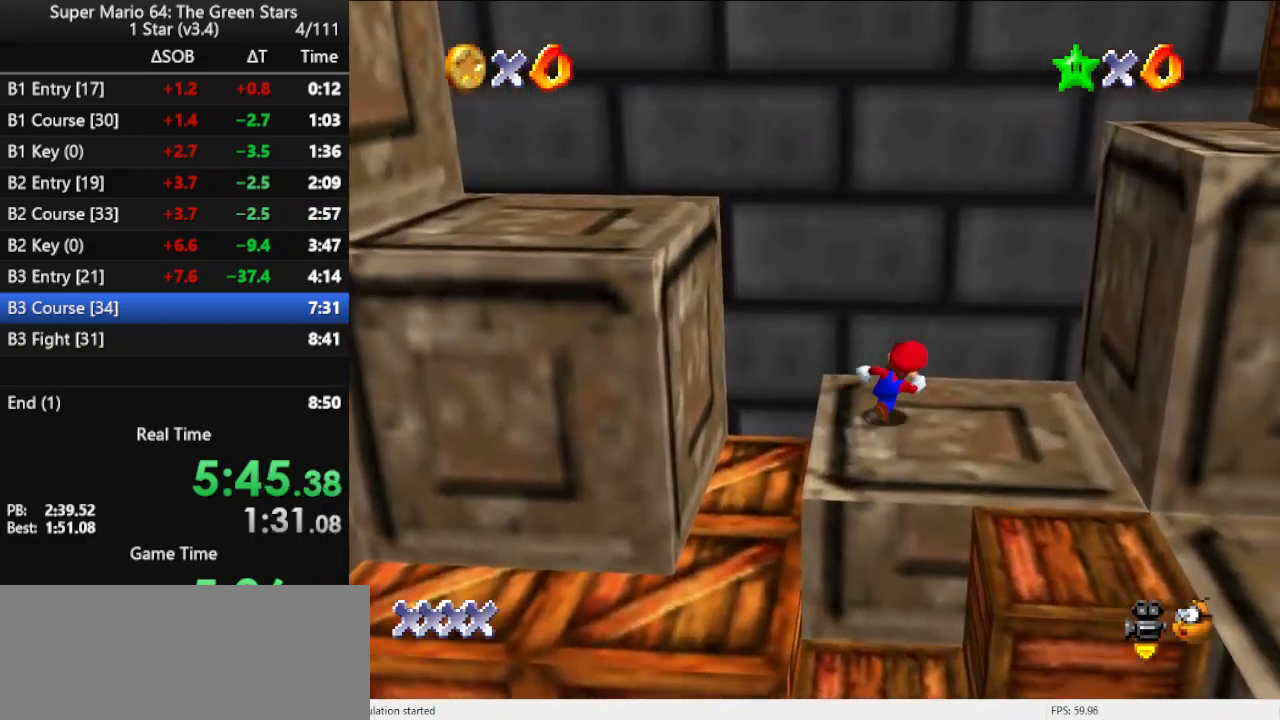
{"buttons": [], "left_stick": "center", "events": [[33, "left_stick", "down"], [100, "A", "down"], [133, "left_stick", "left"], [233, "A", "up"], [467, "left_stick", "center"]]}
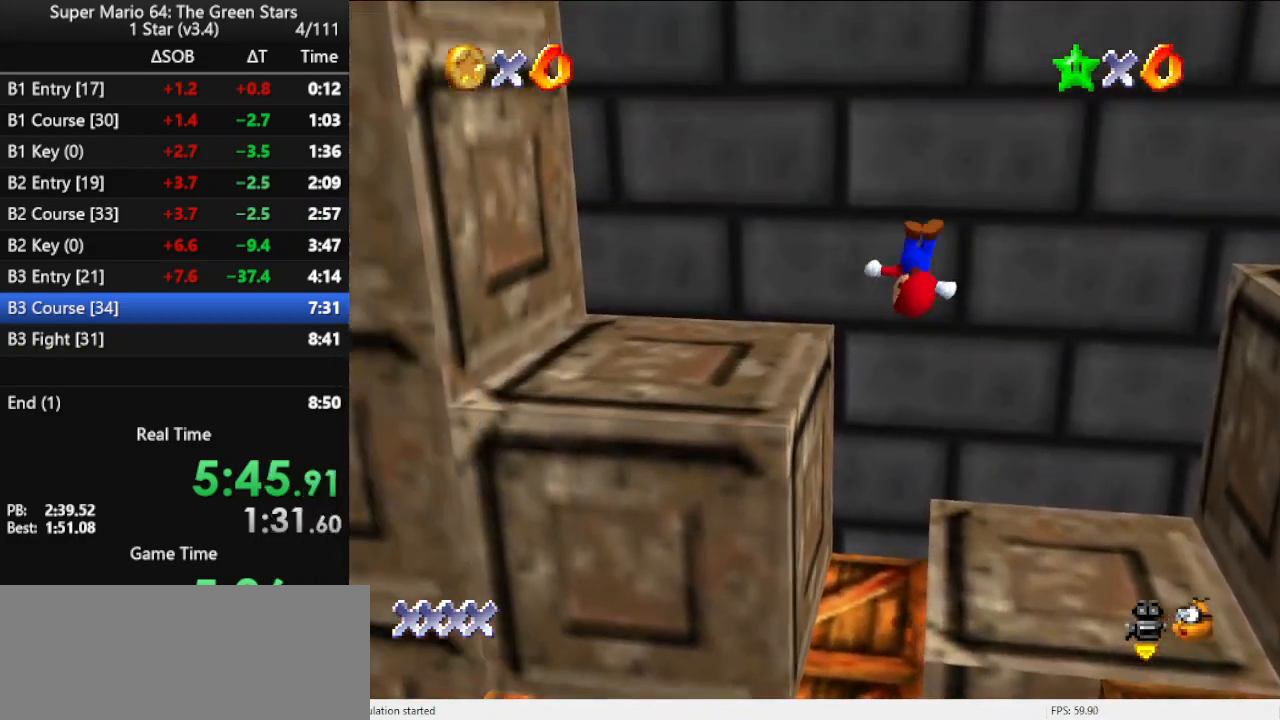
{"buttons": ["A"], "left_stick": "up-left", "events": [[200, "left_stick", "left"], [333, "left_stick", "up-left"], [500, "A", "down"]]}
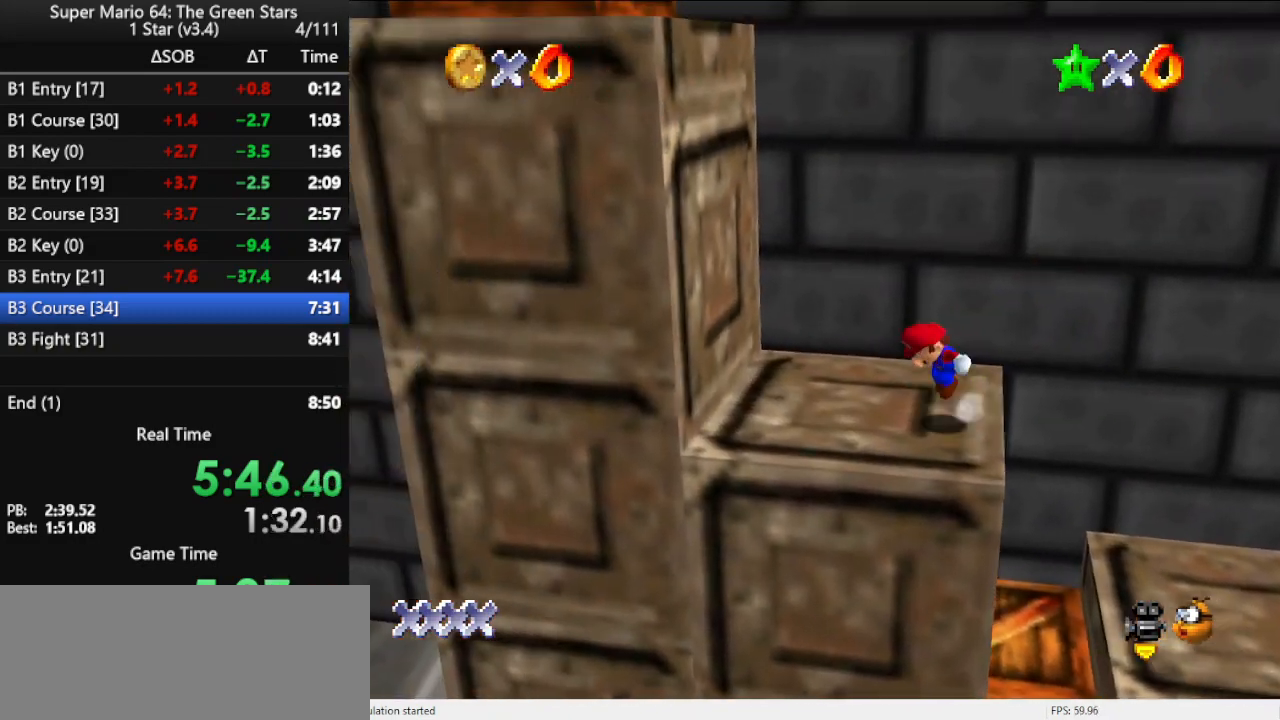
{"buttons": ["A"], "left_stick": "up", "events": [[367, "left_stick", "up"]]}
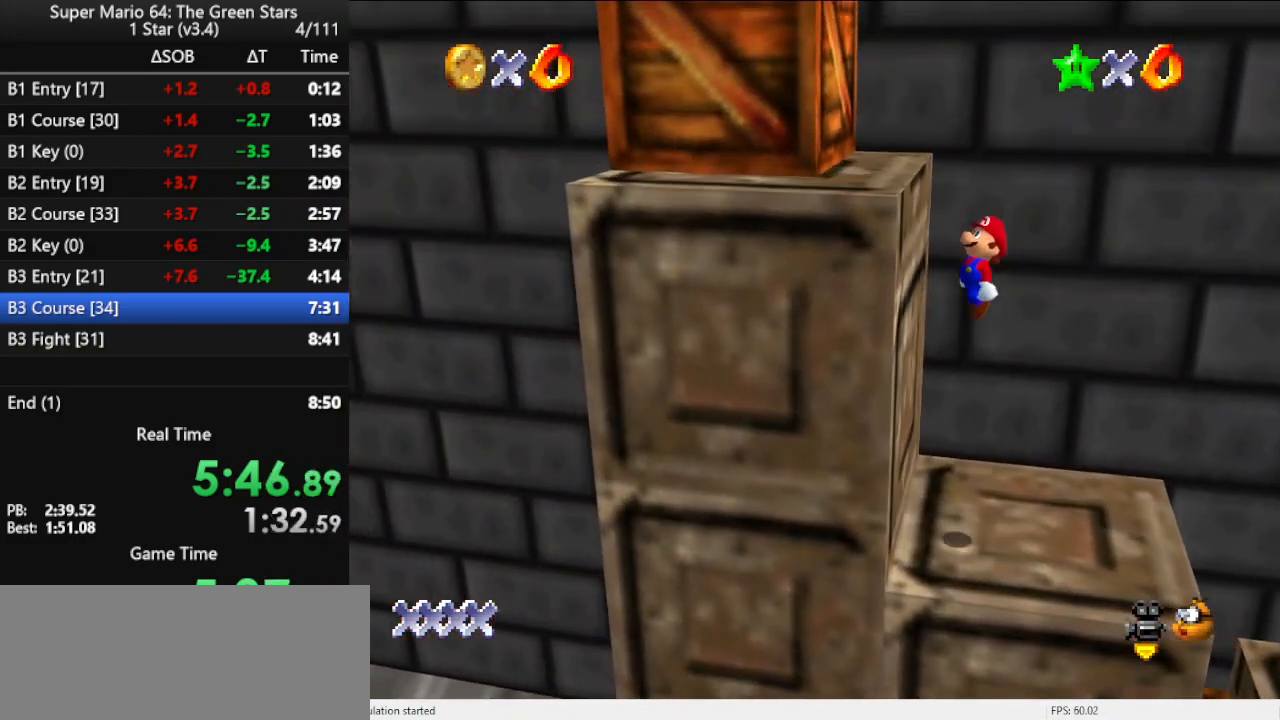
{"buttons": [], "left_stick": "down-right", "events": [[133, "A", "up"], [267, "left_stick", "up-right"], [367, "C_RIGHT", "down"], [433, "left_stick", "down-right"], [500, "C_RIGHT", "up"]]}